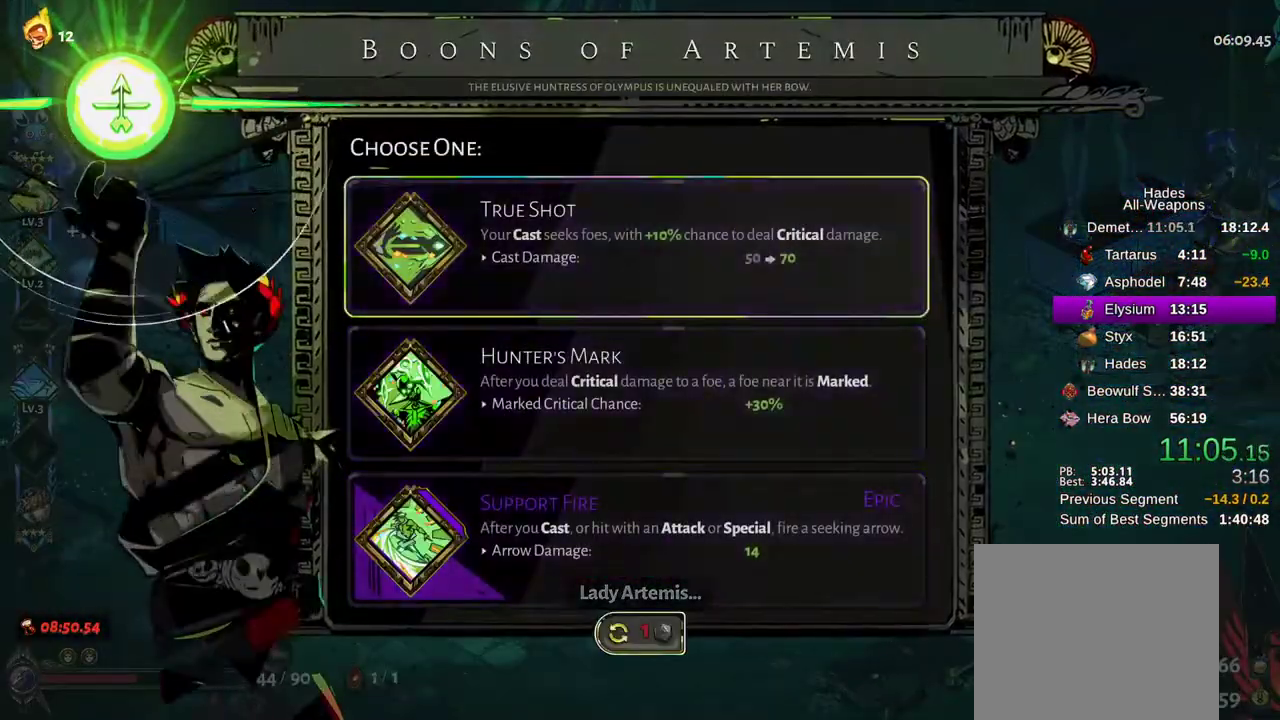
Gameplay with a controller (Xbox layout); each line is a JSON object with the inputs held at the frame after it (dt_ms = milliseconds from this image to that frame). "events" lists button and stick changes between this image and that frame as [ms after this image, input, new state], when the widget could be followed in between.
{"dt_ms": 500, "buttons": ["DPAD_DOWN"], "left_stick": "center", "right_stick": "center", "events": [[83, "DPAD_DOWN", "down"], [167, "DPAD_DOWN", "up"], [450, "DPAD_DOWN", "down"]]}
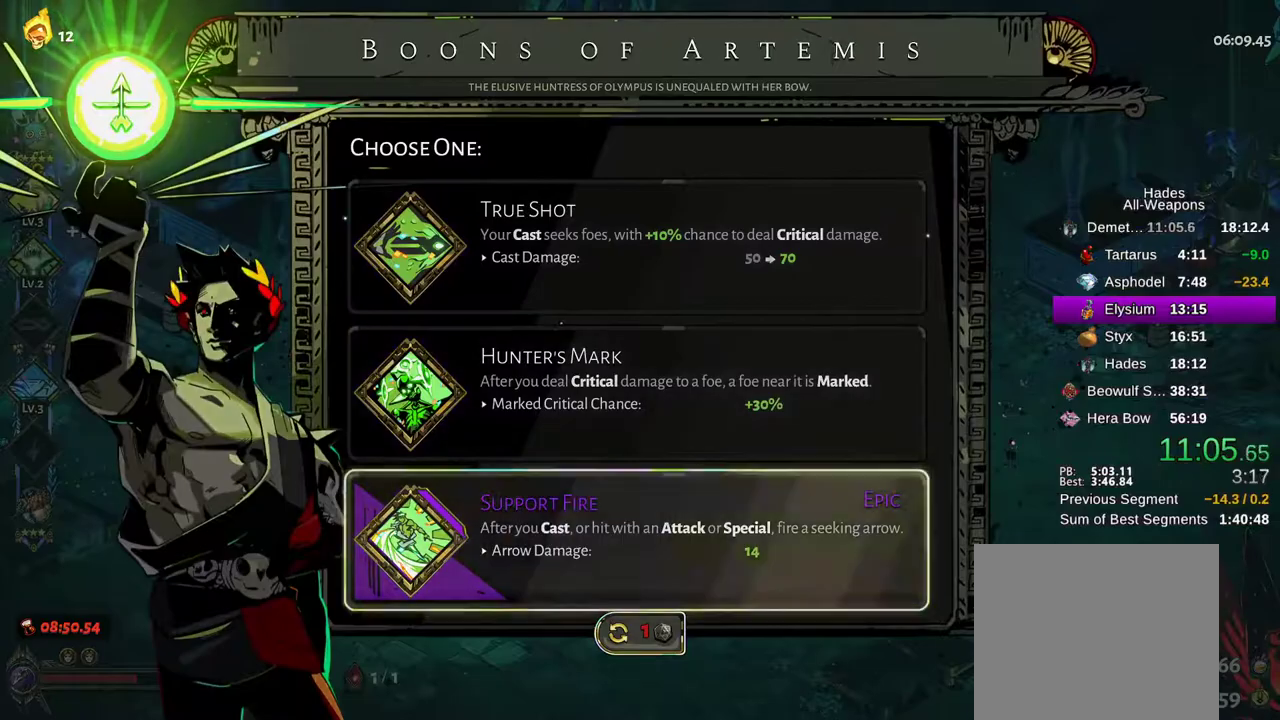
{"dt_ms": 500, "buttons": [], "left_stick": "right", "right_stick": "center", "events": [[33, "DPAD_DOWN", "up"], [83, "A", "down"], [217, "A", "up"], [283, "left_stick", "right"]]}
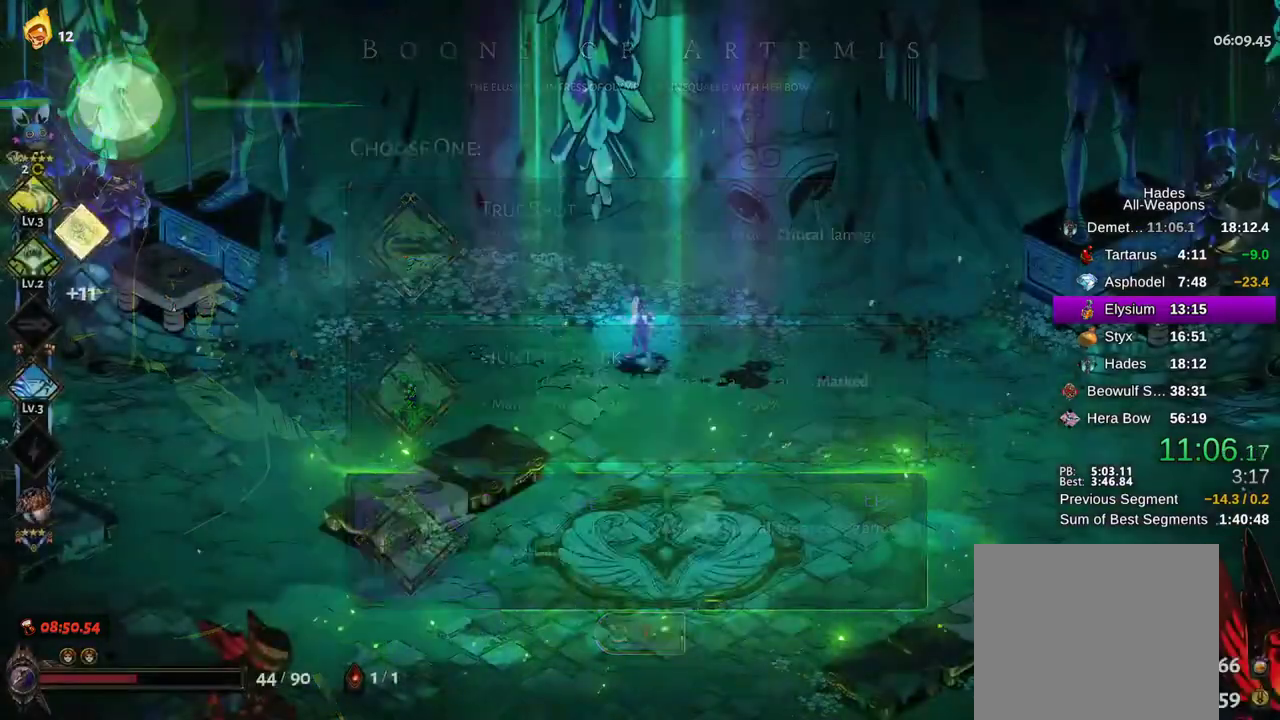
{"dt_ms": 500, "buttons": [], "left_stick": "right", "right_stick": "center", "events": [[67, "A", "down"], [150, "A", "up"], [250, "A", "down"], [350, "A", "up"]]}
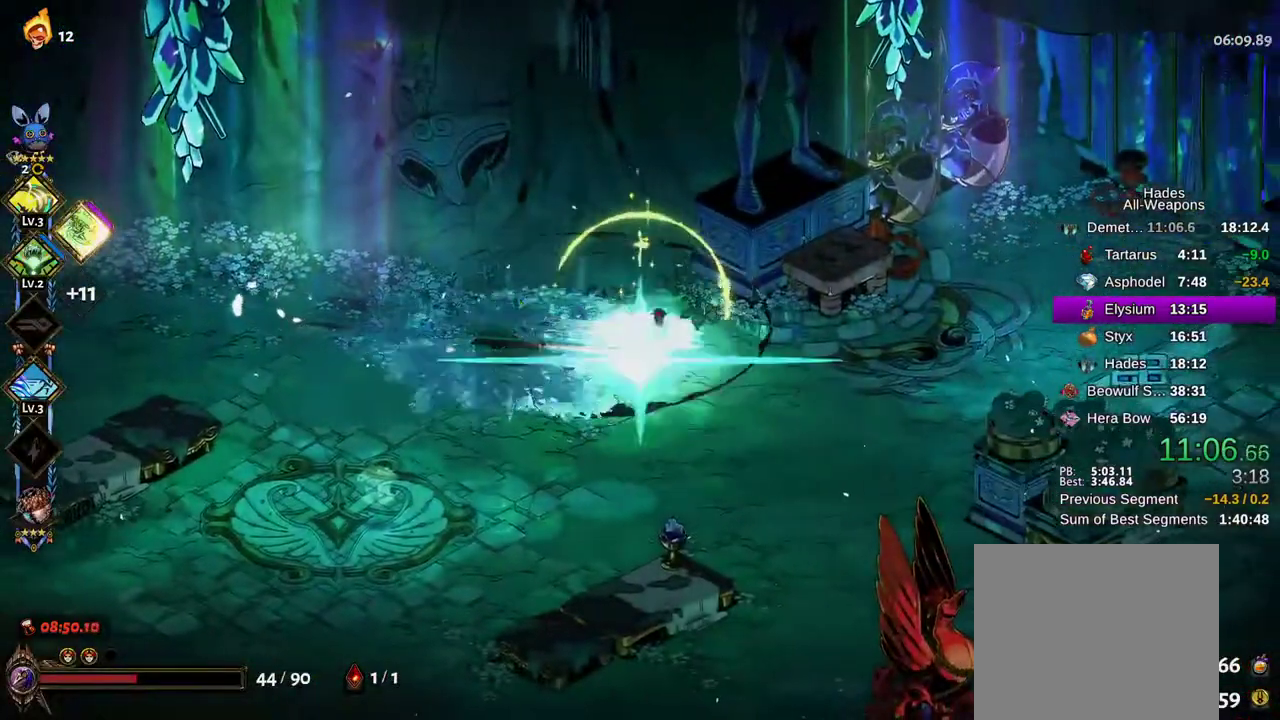
{"dt_ms": 500, "buttons": [], "left_stick": "right", "right_stick": "center", "events": [[350, "A", "down"], [467, "A", "up"]]}
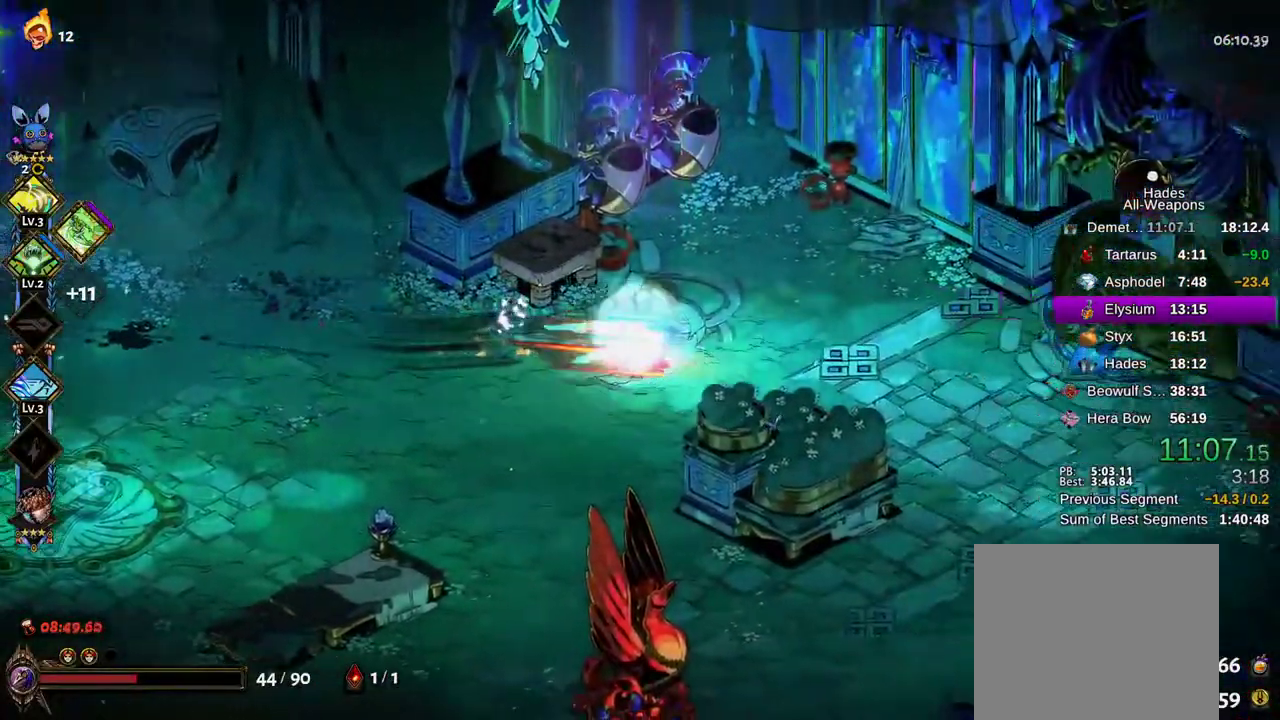
{"dt_ms": 500, "buttons": [], "left_stick": "right", "right_stick": "center", "events": [[183, "A", "down"], [333, "A", "up"]]}
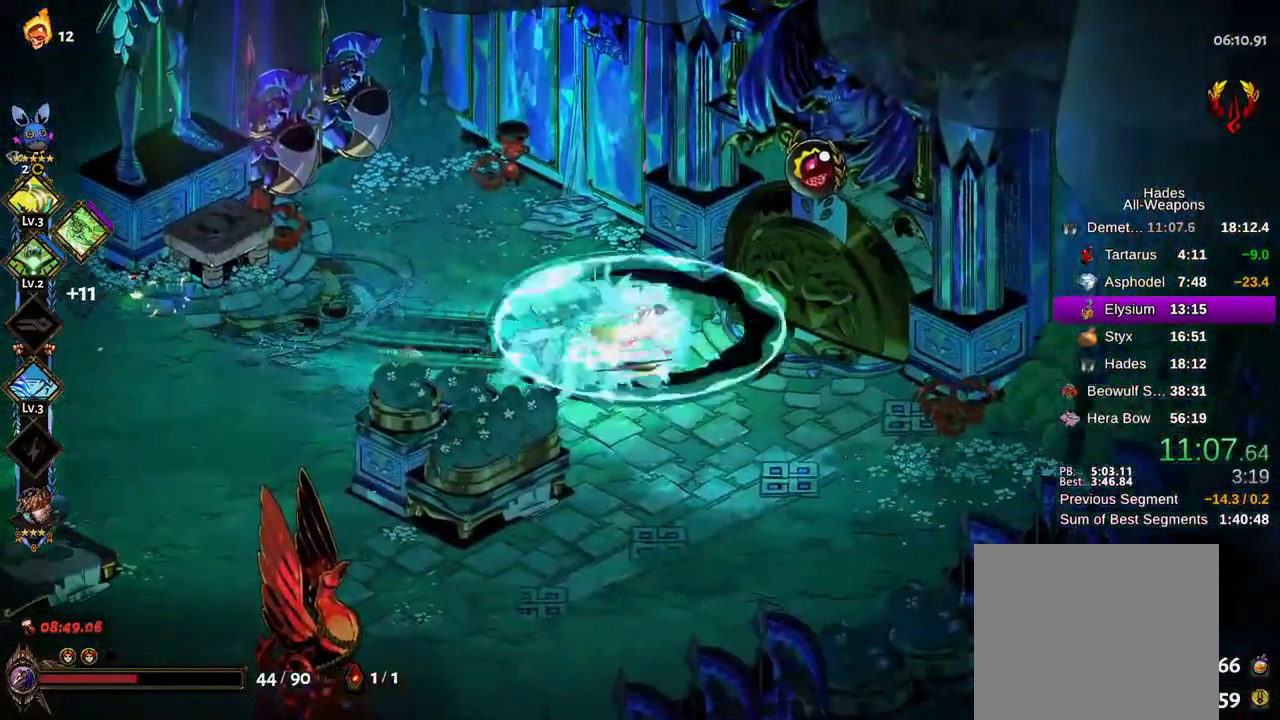
{"dt_ms": 500, "buttons": [], "left_stick": "up-right", "right_stick": "center", "events": [[217, "R1", "down"], [233, "left_stick", "up-right"], [300, "R1", "up"]]}
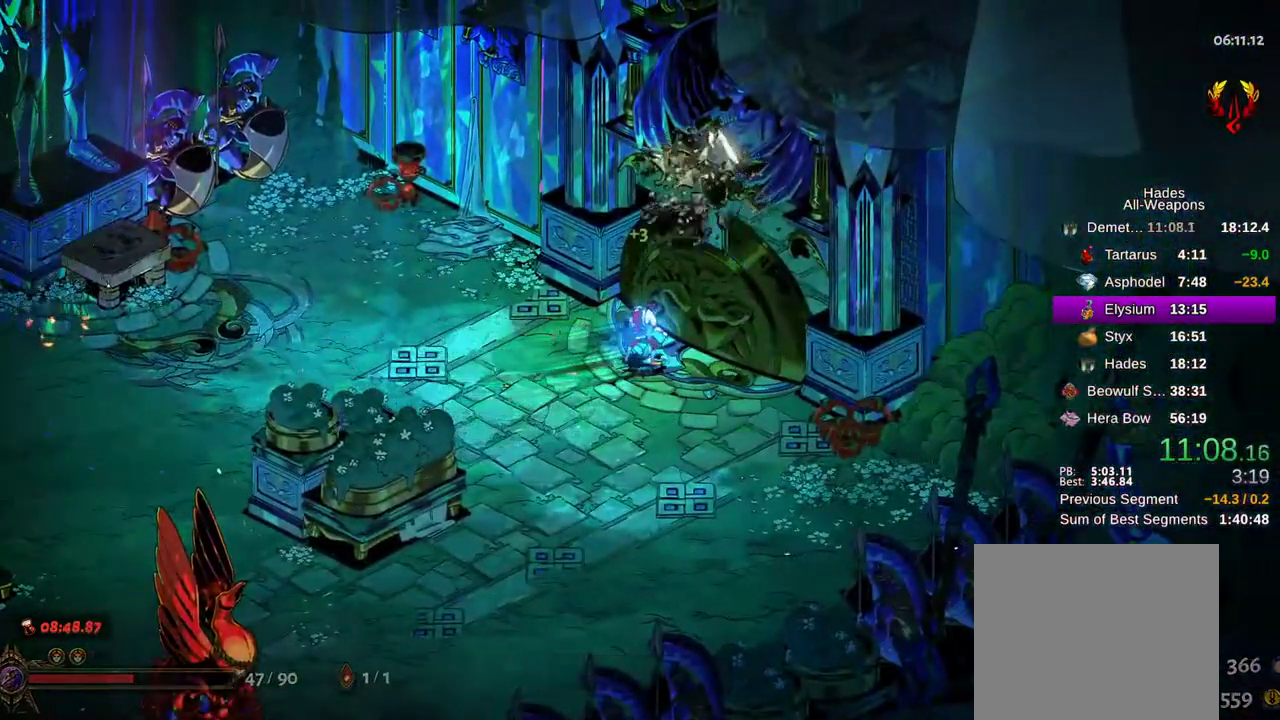
{"dt_ms": 500, "buttons": [], "left_stick": "up-right", "right_stick": "center", "events": [[33, "A", "down"], [133, "A", "up"], [233, "A", "down"], [367, "A", "up"]]}
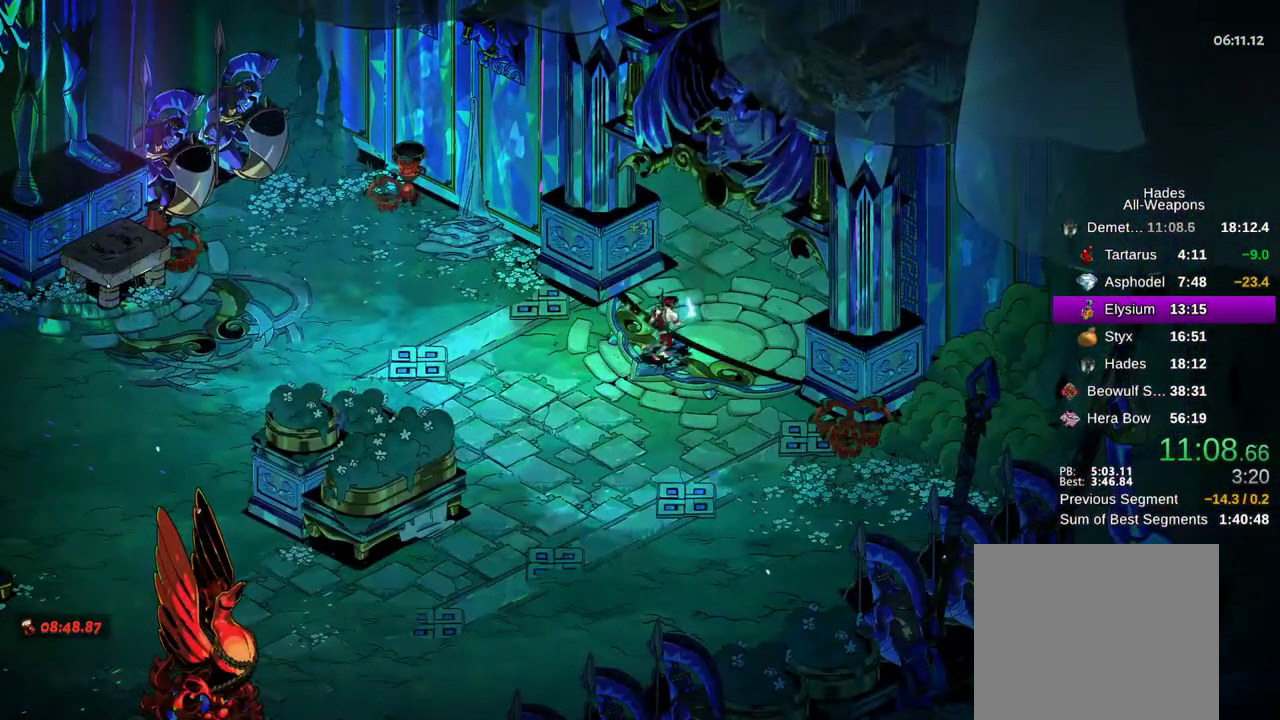
{"dt_ms": 500, "buttons": [], "left_stick": "center", "right_stick": "center", "events": [[33, "A", "down"], [167, "A", "up"], [317, "A", "down"], [317, "left_stick", "center"], [450, "A", "up"]]}
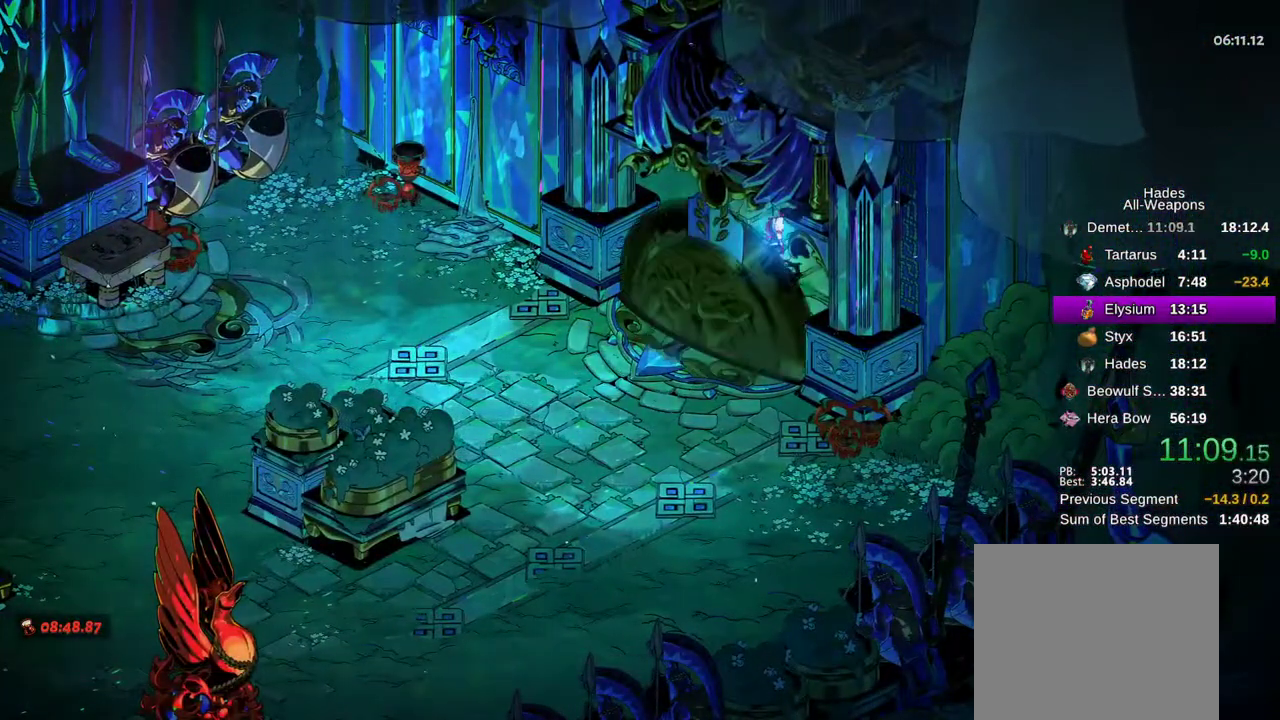
{"dt_ms": 500, "buttons": ["A"], "left_stick": "up-right", "right_stick": "center", "events": [[50, "left_stick", "up"], [100, "A", "down"], [250, "A", "up"], [333, "left_stick", "up-right"], [400, "A", "down"]]}
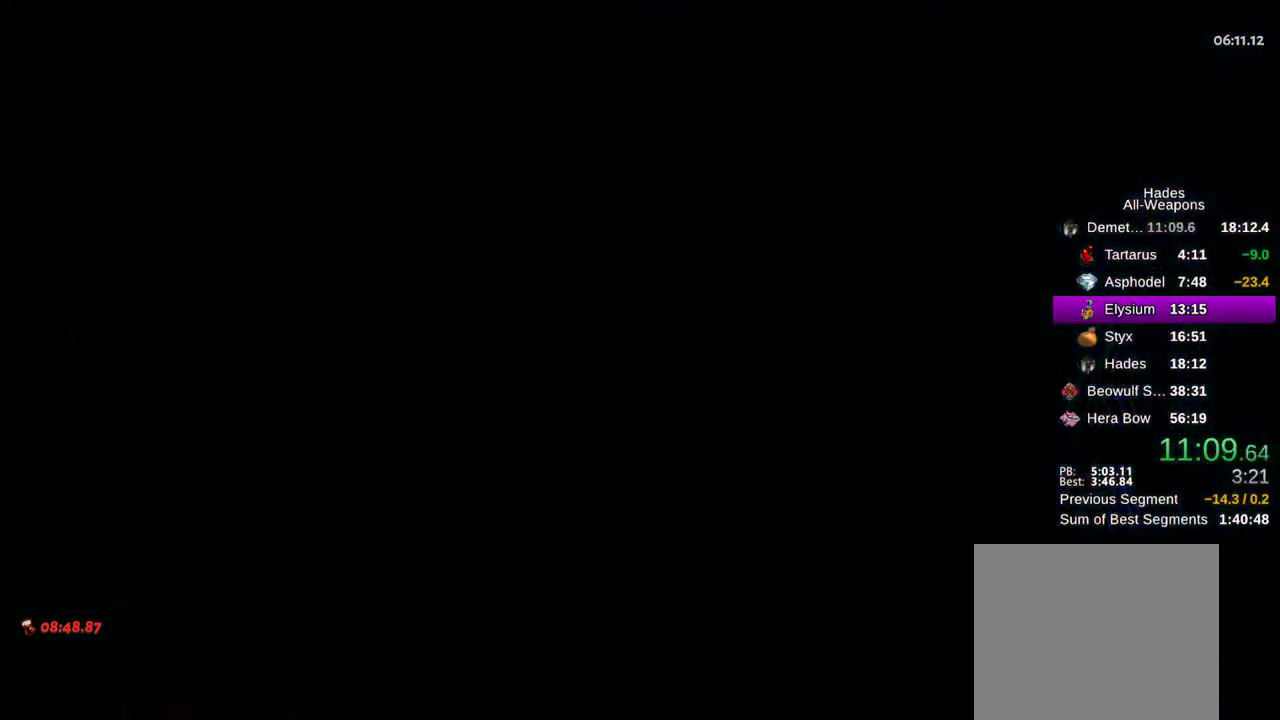
{"dt_ms": 500, "buttons": ["A"], "left_stick": "up-right", "right_stick": "center", "events": [[17, "A", "up"], [150, "A", "down"], [267, "A", "up"], [433, "A", "down"]]}
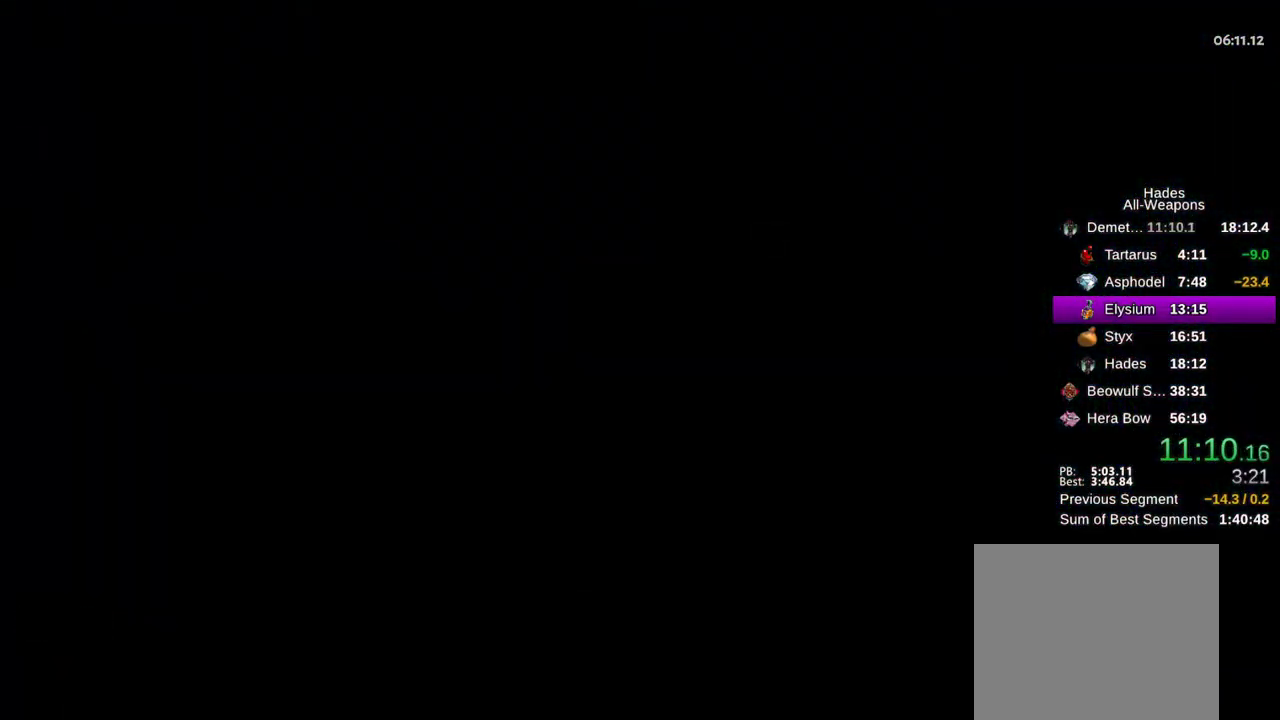
{"dt_ms": 500, "buttons": [], "left_stick": "up-right", "right_stick": "center", "events": [[67, "A", "up"], [200, "A", "down"], [300, "A", "up"], [450, "A", "down"], [500, "A", "up"]]}
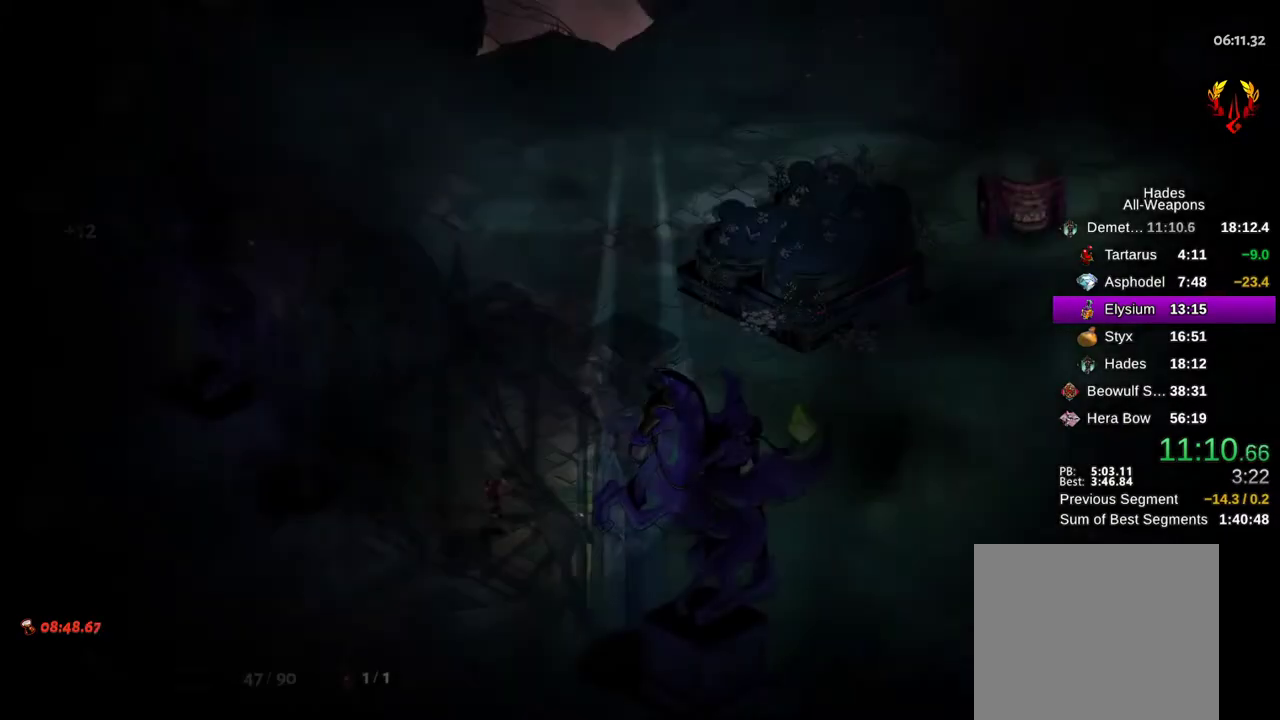
{"dt_ms": 500, "buttons": [], "left_stick": "right", "right_stick": "center", "events": [[100, "left_stick", "up"], [167, "A", "down"], [267, "A", "up"], [267, "left_stick", "up-right"], [367, "left_stick", "right"]]}
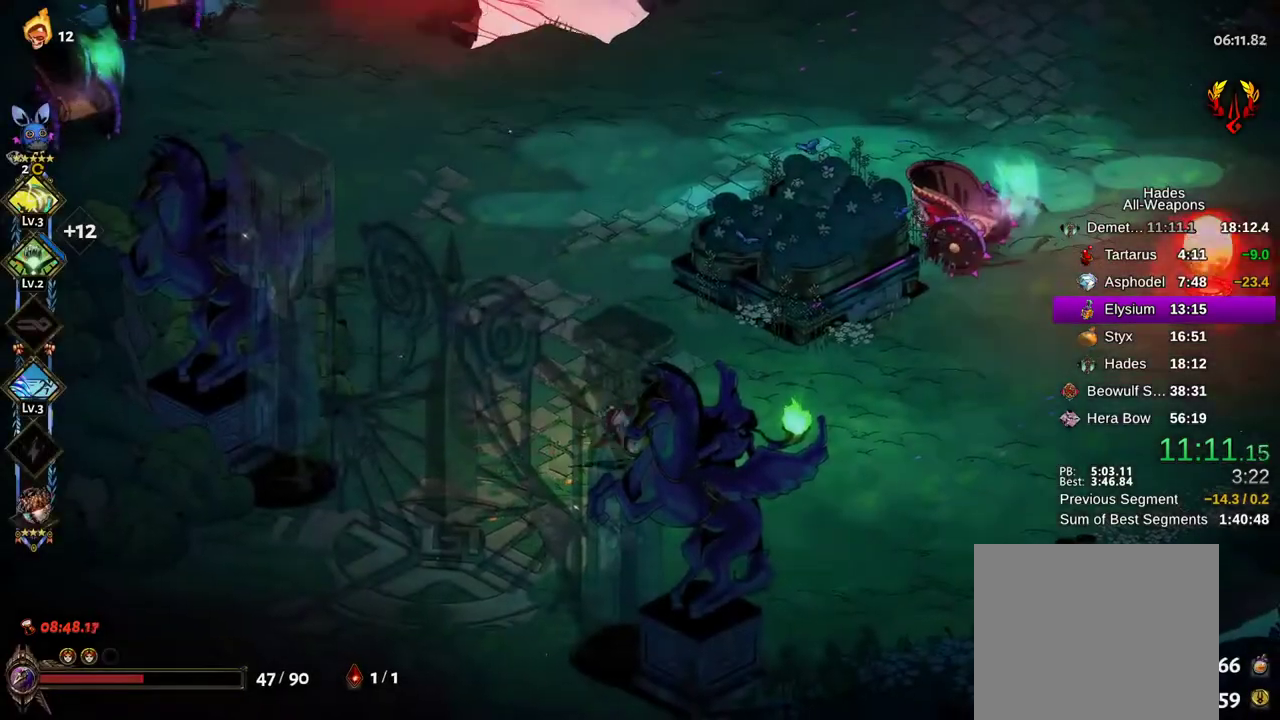
{"dt_ms": 500, "buttons": ["X"], "left_stick": "up-right", "right_stick": "center", "events": [[100, "A", "down"], [100, "left_stick", "up-right"], [250, "A", "up"], [350, "A", "down"], [417, "X", "down"], [450, "A", "up"]]}
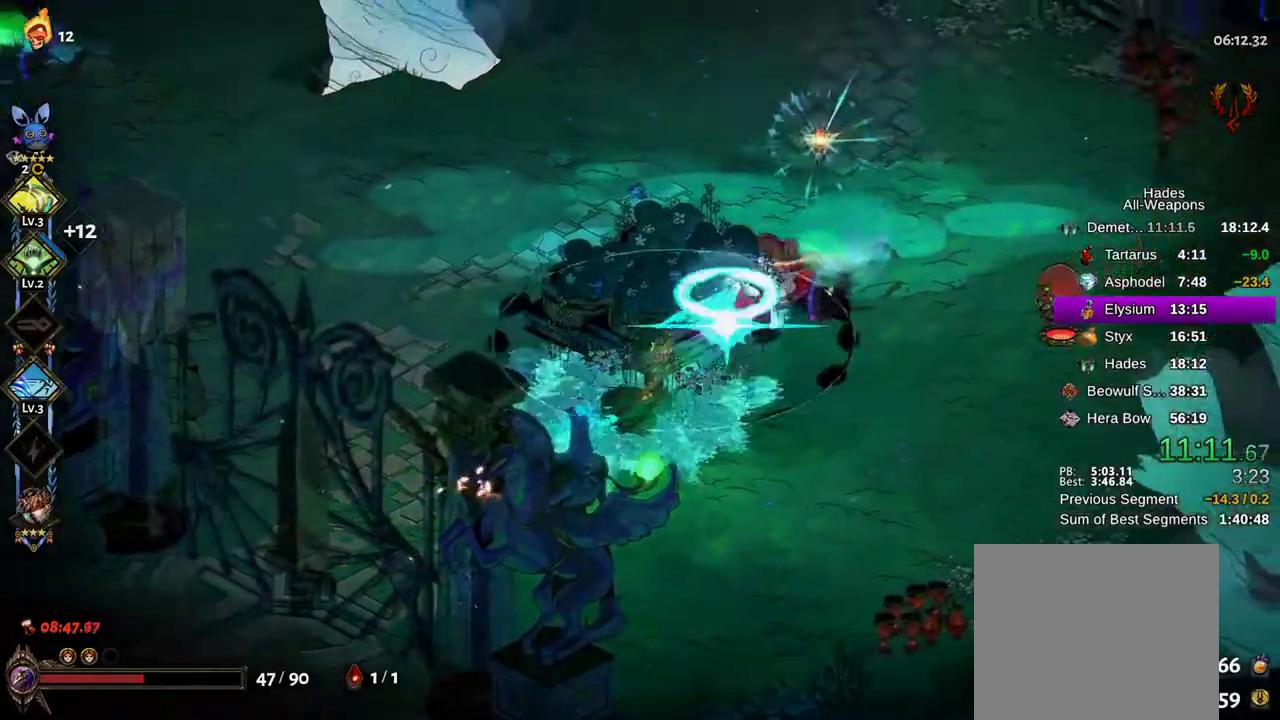
{"dt_ms": 500, "buttons": ["A", "X"], "left_stick": "right", "right_stick": "center", "events": [[50, "A", "down"], [150, "A", "up"], [267, "left_stick", "right"], [283, "A", "down"], [383, "A", "up"], [500, "A", "down"]]}
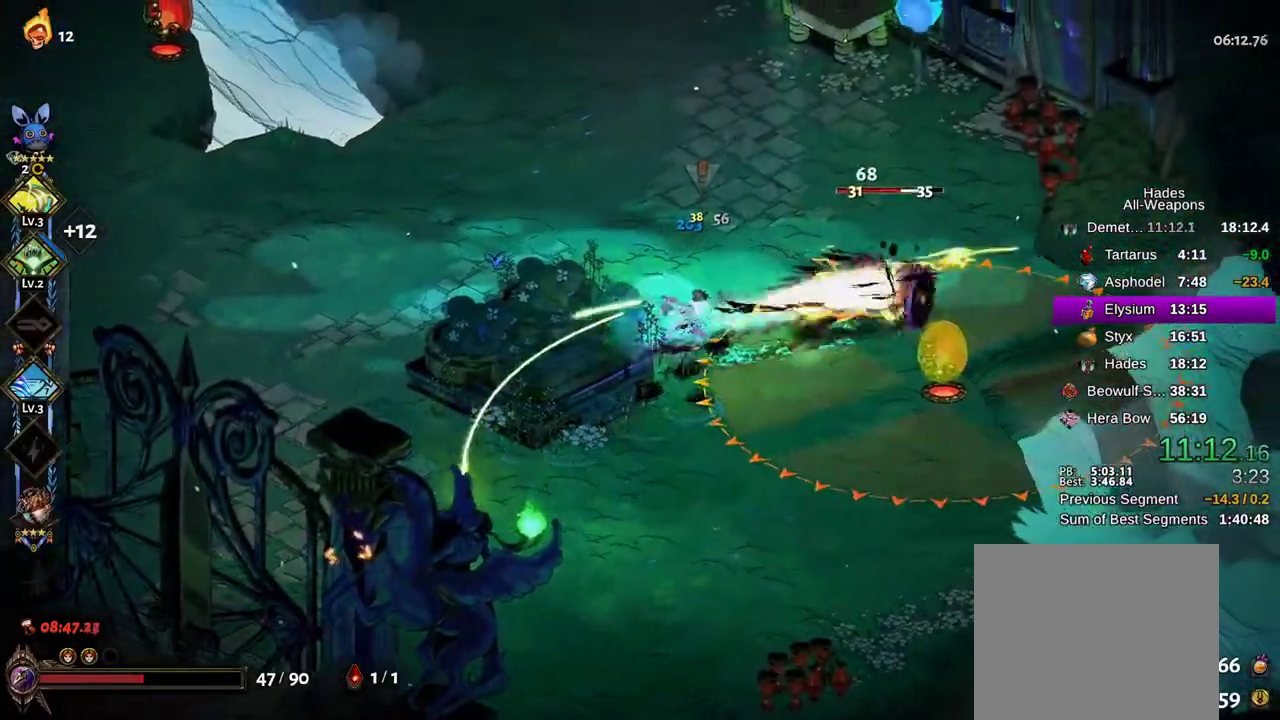
{"dt_ms": 500, "buttons": ["X"], "left_stick": "up-left", "right_stick": "center", "events": [[117, "A", "up"], [217, "A", "down"], [317, "A", "up"], [400, "A", "down"], [417, "left_stick", "up-left"], [500, "A", "up"]]}
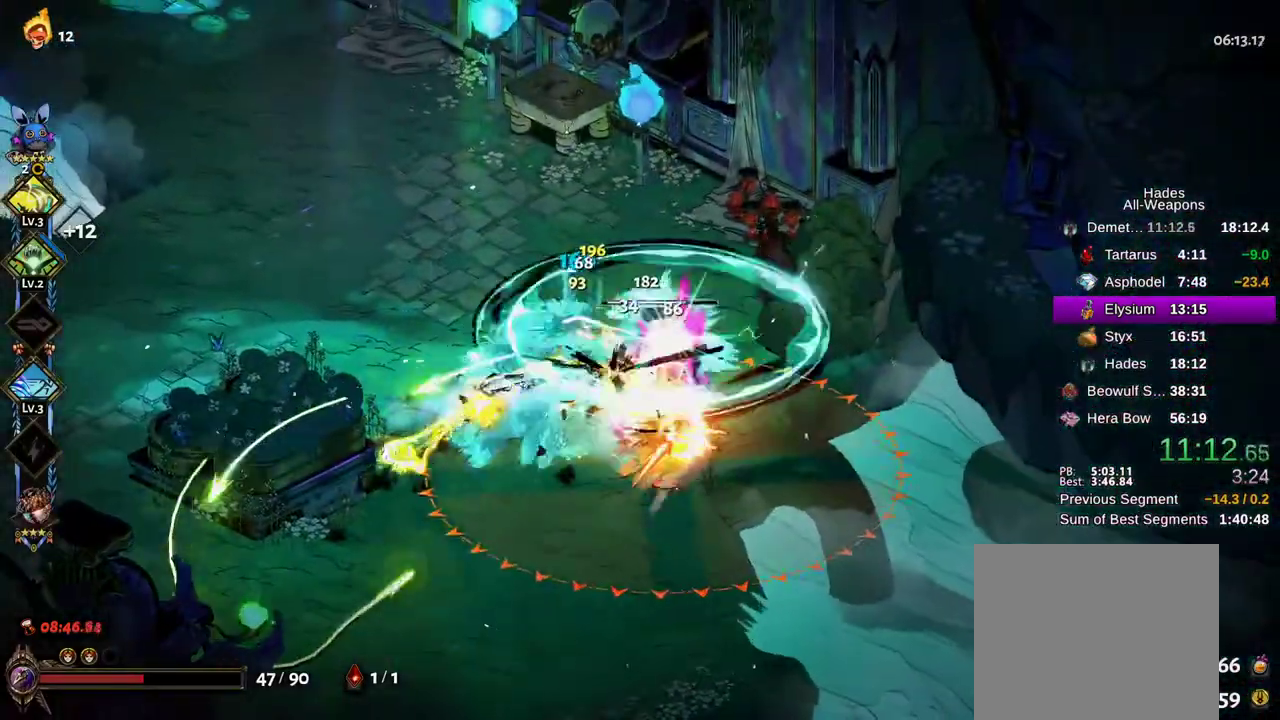
{"dt_ms": 500, "buttons": [], "left_stick": "left", "right_stick": "center", "events": [[83, "A", "down"], [117, "X", "up"], [167, "left_stick", "left"], [183, "A", "up"], [350, "A", "down"], [483, "A", "up"]]}
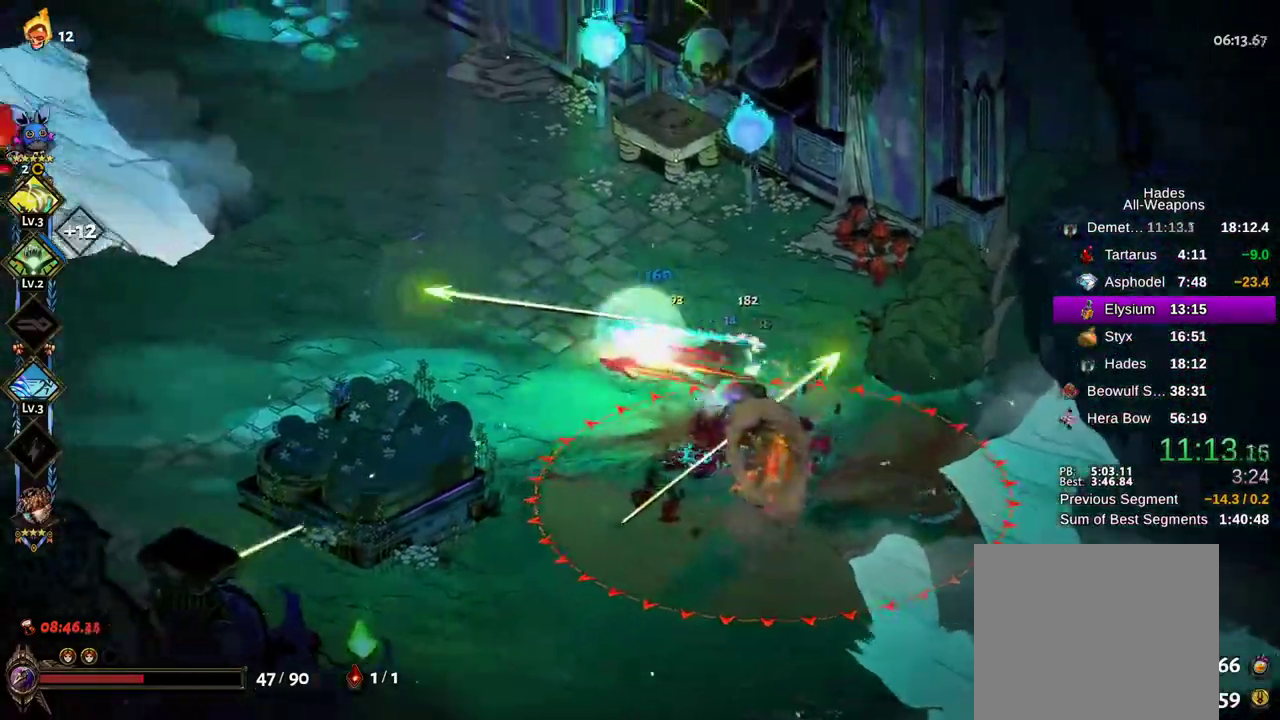
{"dt_ms": 500, "buttons": ["A"], "left_stick": "left", "right_stick": "center", "events": [[67, "A", "down"]]}
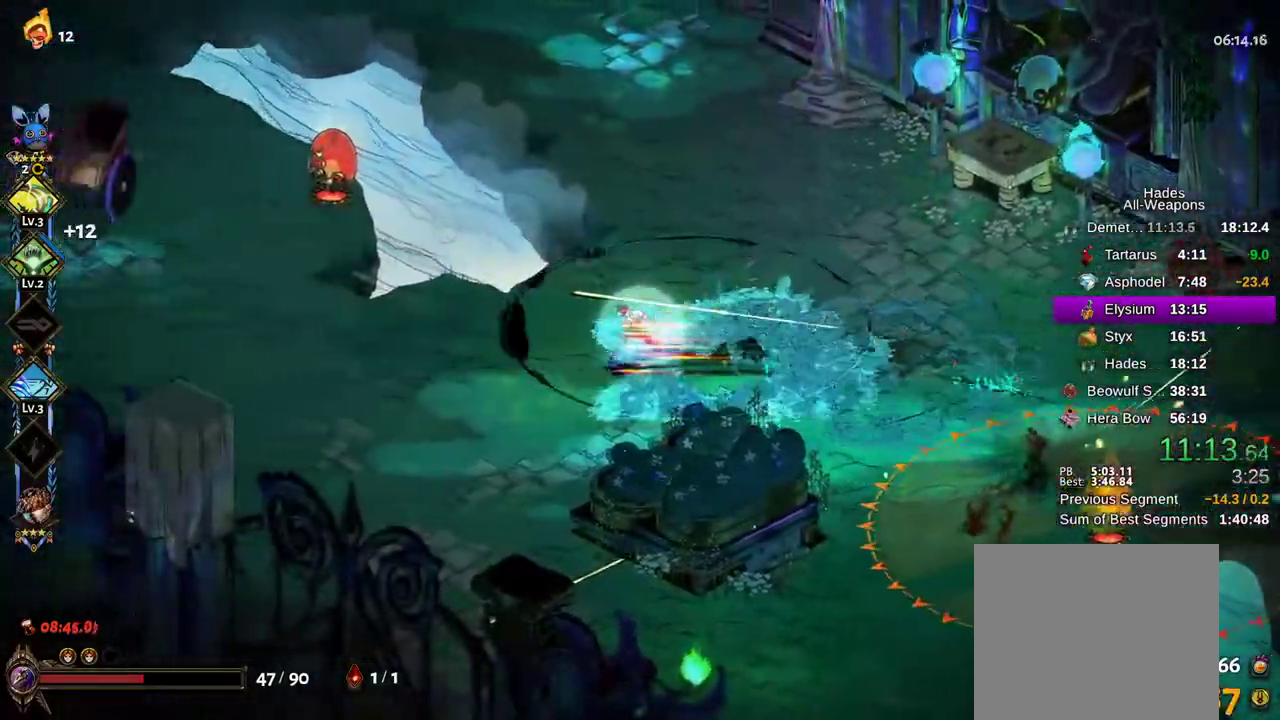
{"dt_ms": 500, "buttons": [], "left_stick": "left", "right_stick": "center", "events": [[467, "A", "up"]]}
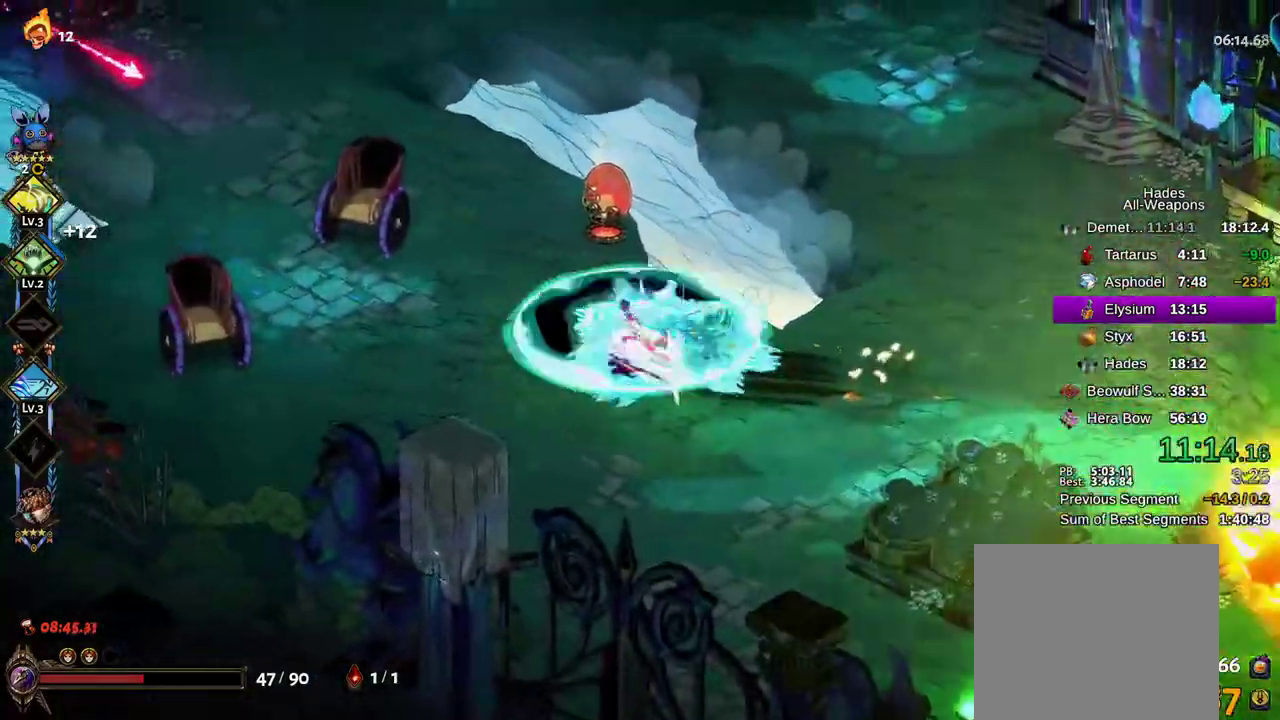
{"dt_ms": 500, "buttons": ["X"], "left_stick": "left", "right_stick": "center", "events": [[50, "X", "down"], [83, "A", "down"], [233, "A", "up"], [367, "A", "down"], [483, "A", "up"]]}
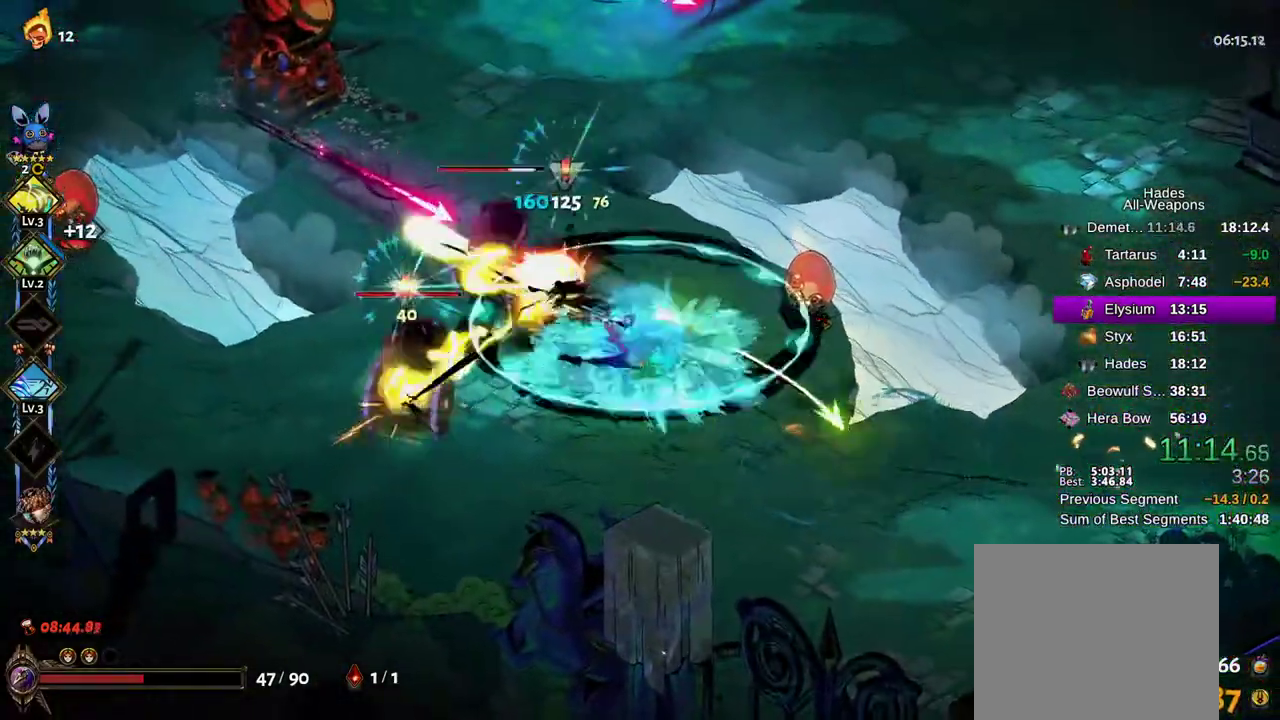
{"dt_ms": 500, "buttons": ["X"], "left_stick": "left", "right_stick": "center", "events": [[117, "A", "down"], [233, "A", "up"], [350, "A", "down"], [450, "A", "up"]]}
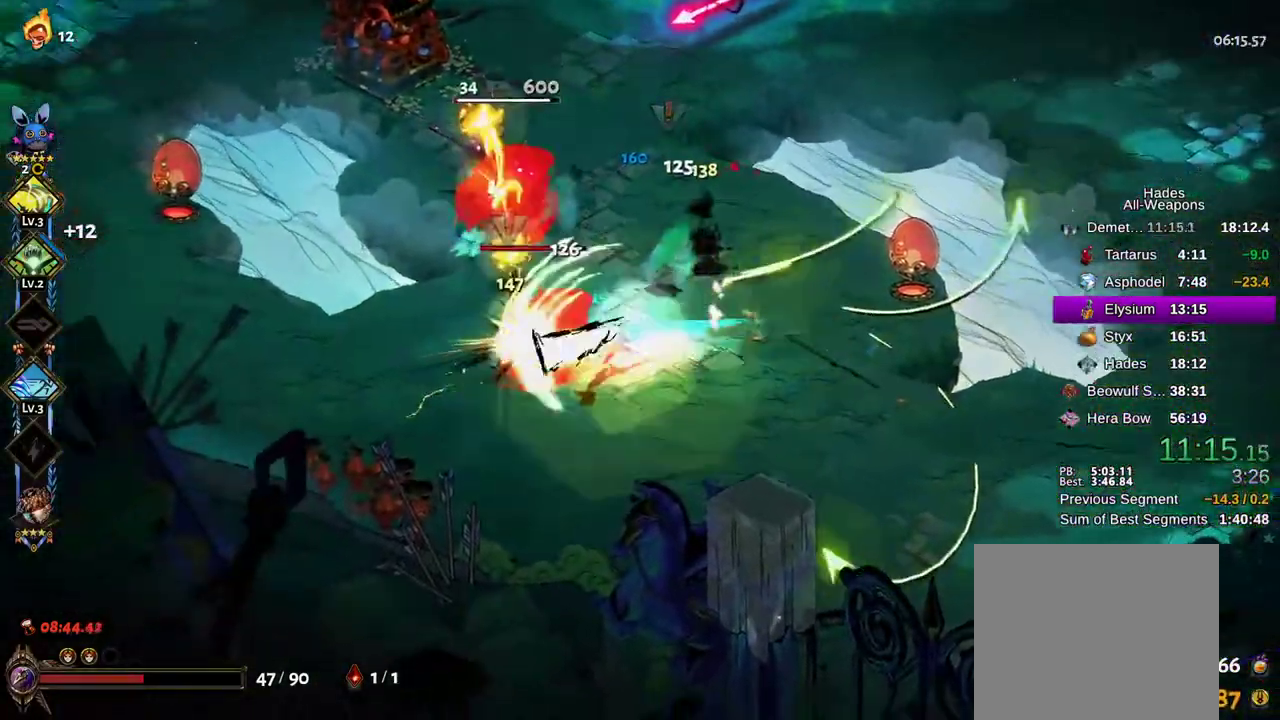
{"dt_ms": 500, "buttons": ["X"], "left_stick": "left", "right_stick": "center", "events": [[67, "A", "down"], [133, "A", "up"], [250, "A", "down"], [267, "left_stick", "up-right"], [317, "A", "up"], [433, "A", "down"], [500, "A", "up"], [500, "left_stick", "left"]]}
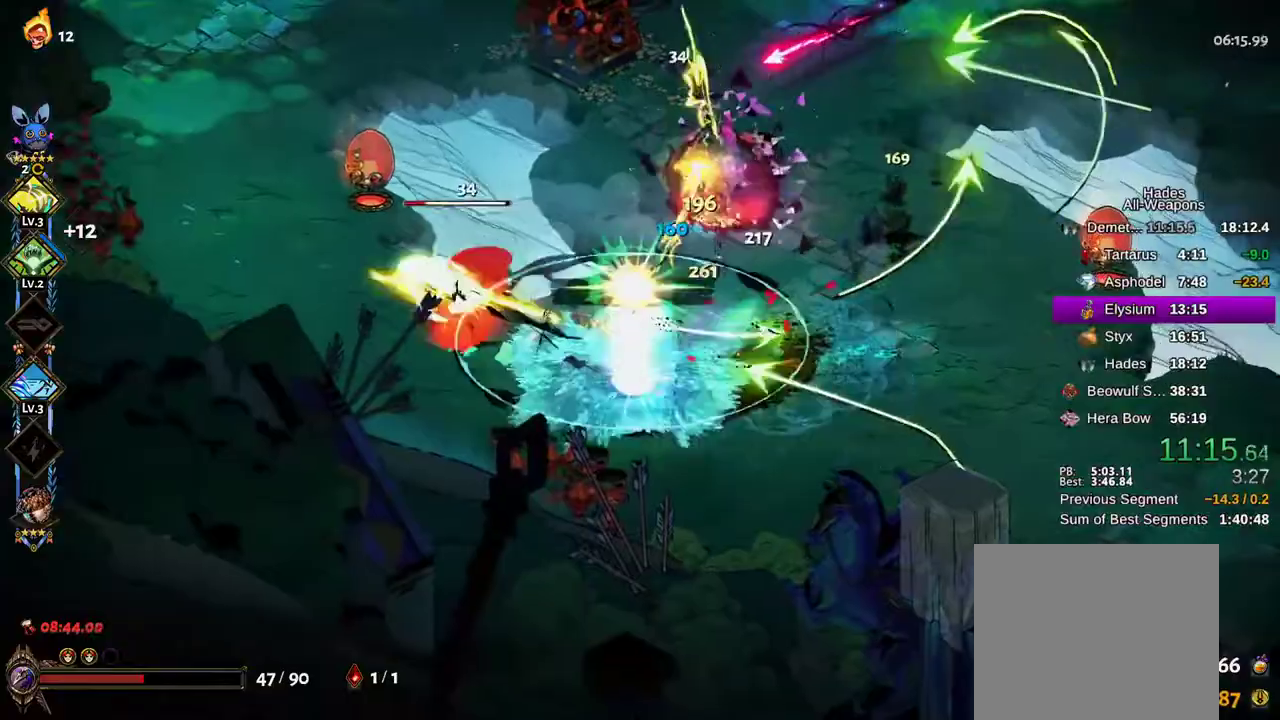
{"dt_ms": 500, "buttons": ["X"], "left_stick": "right", "right_stick": "center", "events": [[383, "A", "down"], [450, "A", "up"], [467, "left_stick", "right"]]}
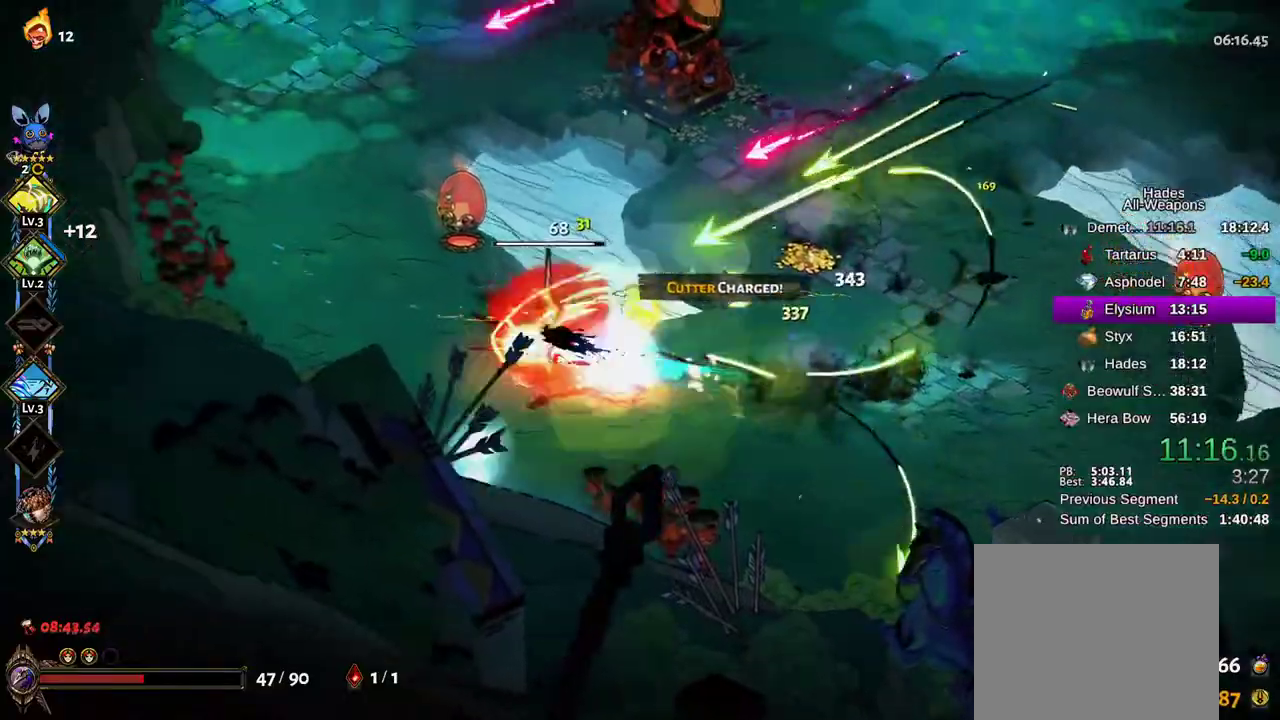
{"dt_ms": 500, "buttons": [], "left_stick": "right", "right_stick": "center", "events": [[67, "A", "down"], [150, "A", "up"], [233, "A", "down"], [233, "X", "up"], [350, "A", "up"]]}
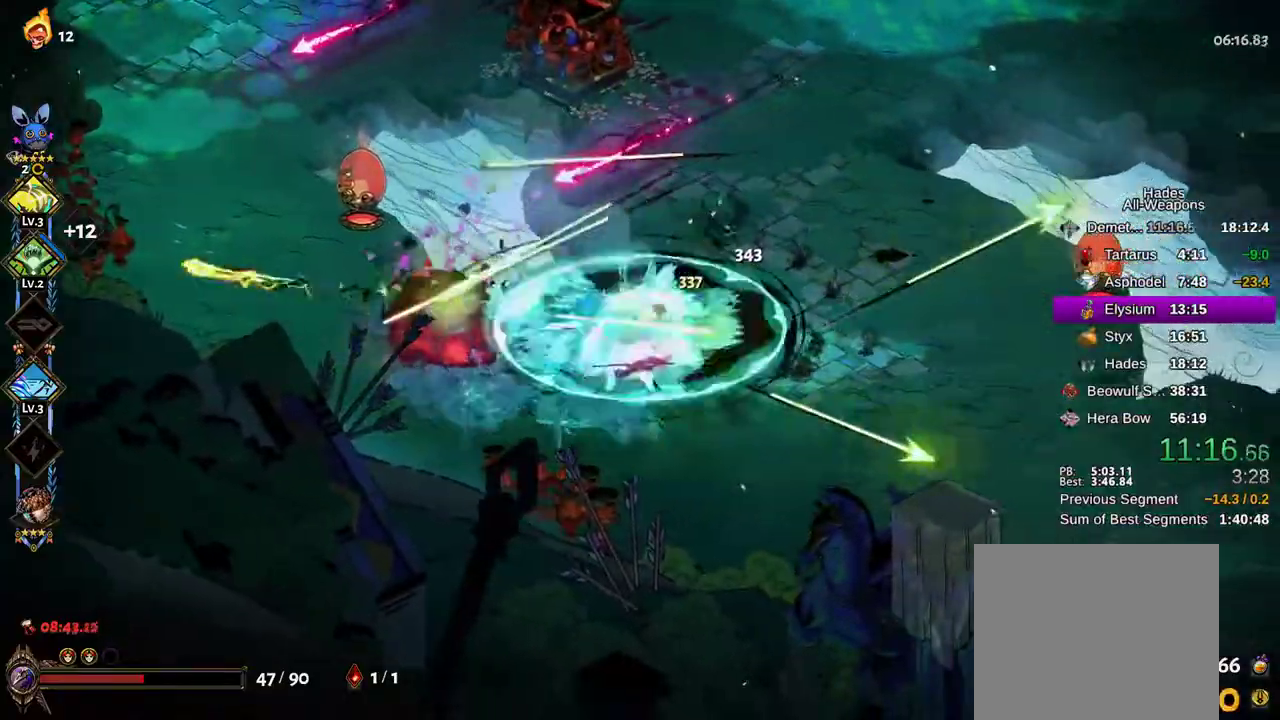
{"dt_ms": 500, "buttons": ["A"], "left_stick": "up-right", "right_stick": "center", "events": [[17, "left_stick", "up-right"], [217, "A", "down"]]}
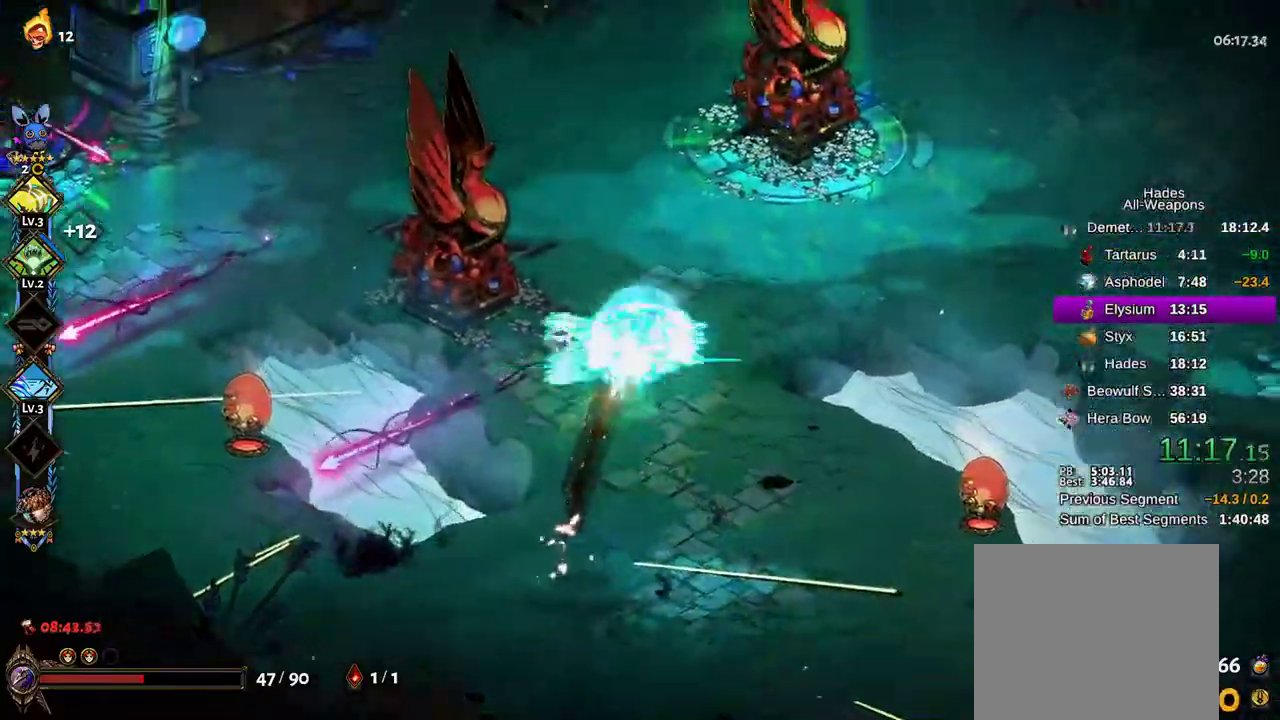
{"dt_ms": 500, "buttons": [], "left_stick": "up-right", "right_stick": "center"}
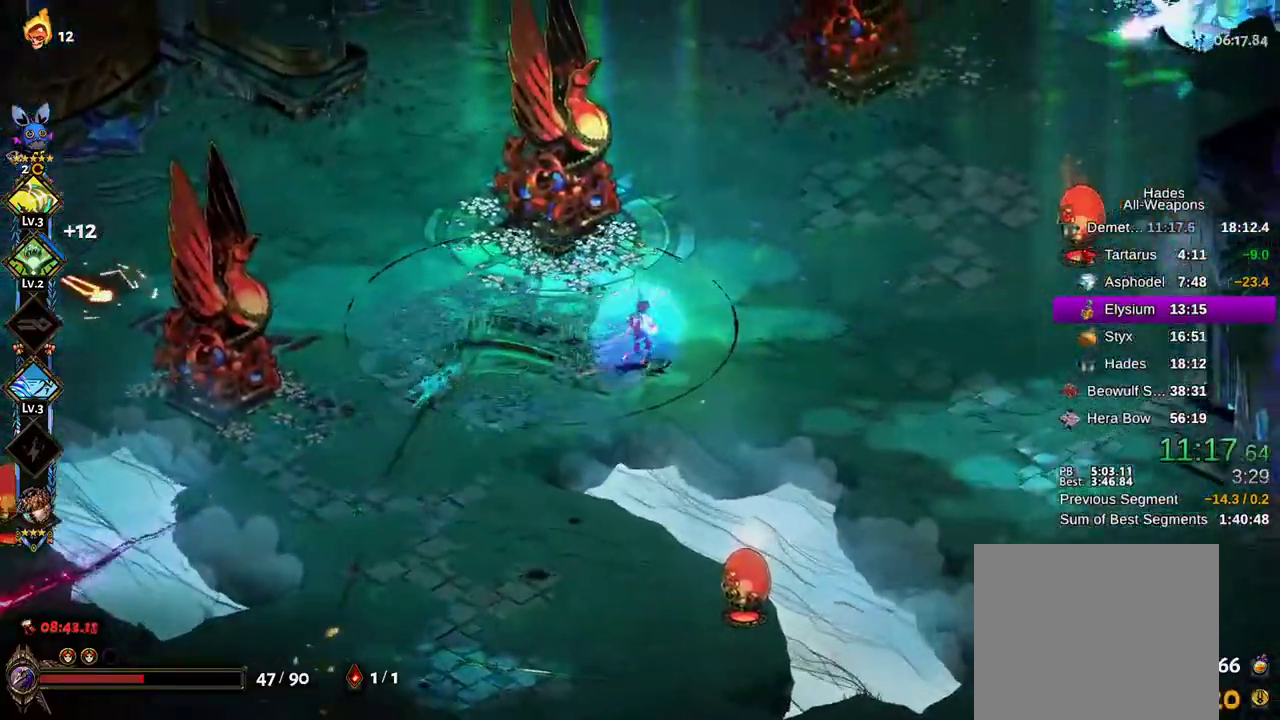
{"dt_ms": 500, "buttons": ["A"], "left_stick": "left", "right_stick": "center", "events": [[117, "left_stick", "up-left"], [250, "left_stick", "left"], [467, "A", "down"]]}
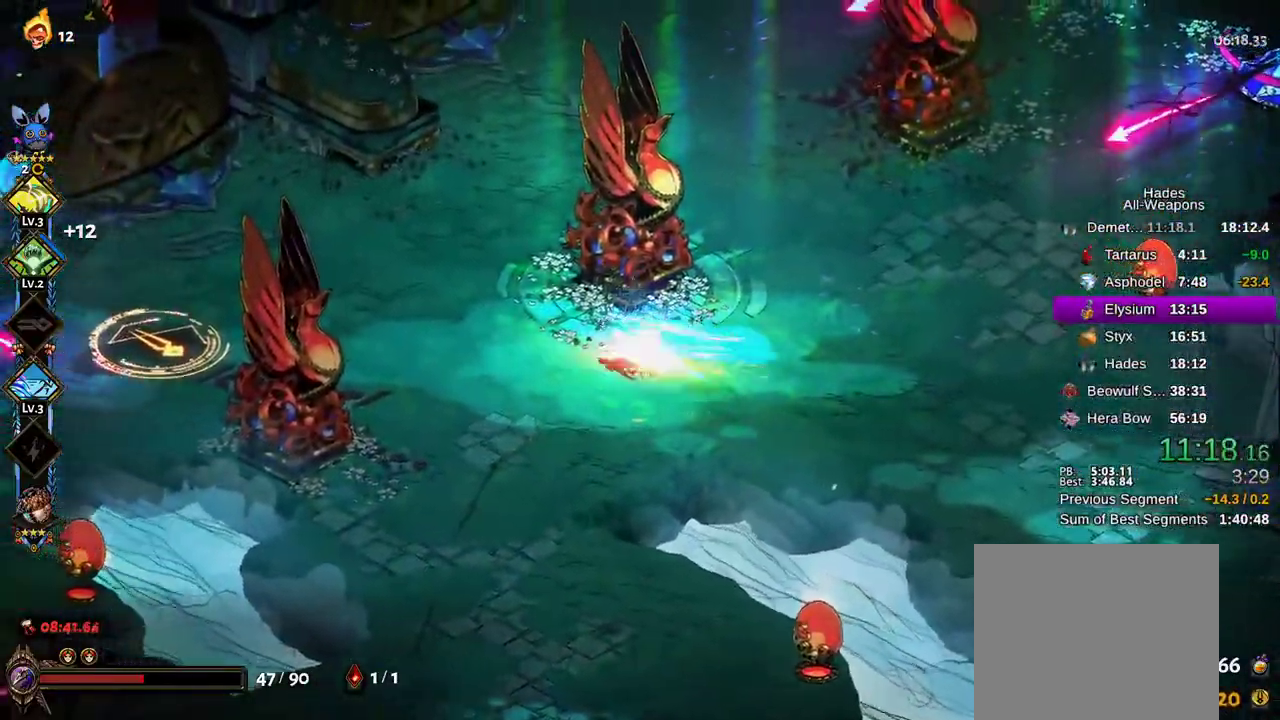
{"dt_ms": 1000, "buttons": ["X"], "left_stick": "down-left", "right_stick": "center"}
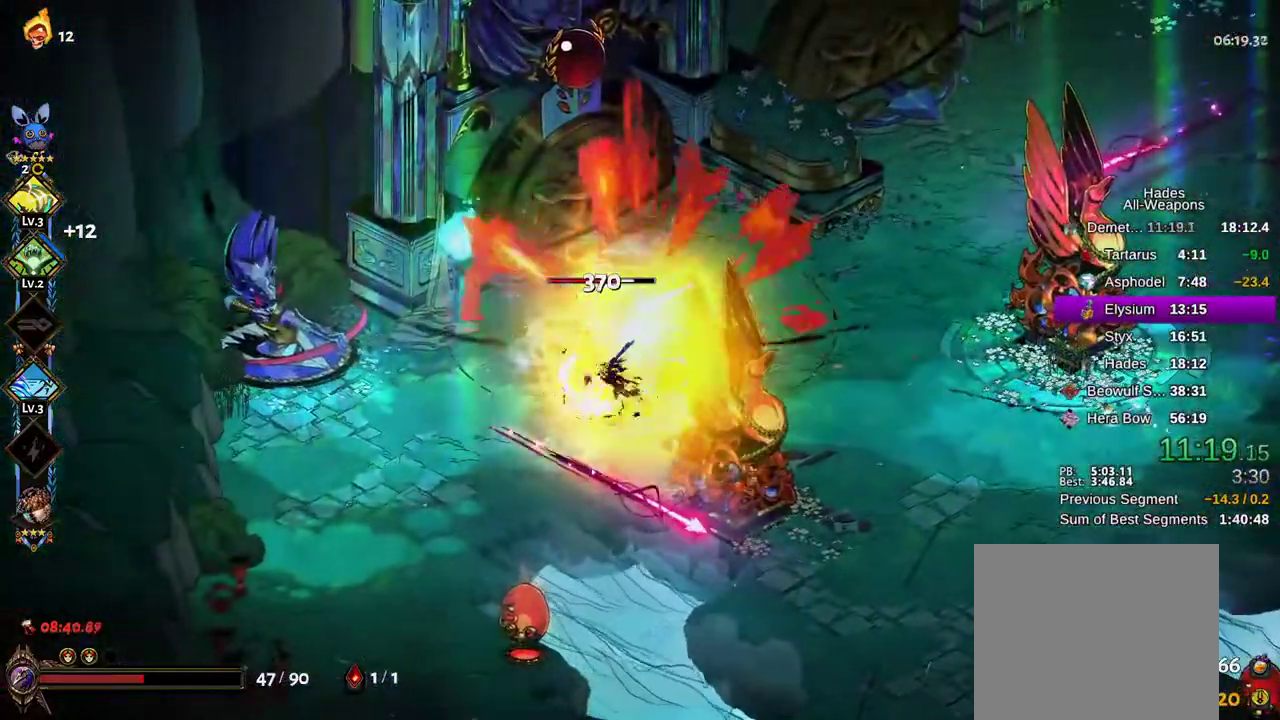
{"dt_ms": 500, "buttons": ["A", "X"], "left_stick": "up-right", "right_stick": "center", "events": [[83, "A", "down"], [200, "A", "up"], [250, "left_stick", "down-right"], [283, "A", "down"], [367, "left_stick", "up-right"], [383, "A", "up"], [450, "A", "down"]]}
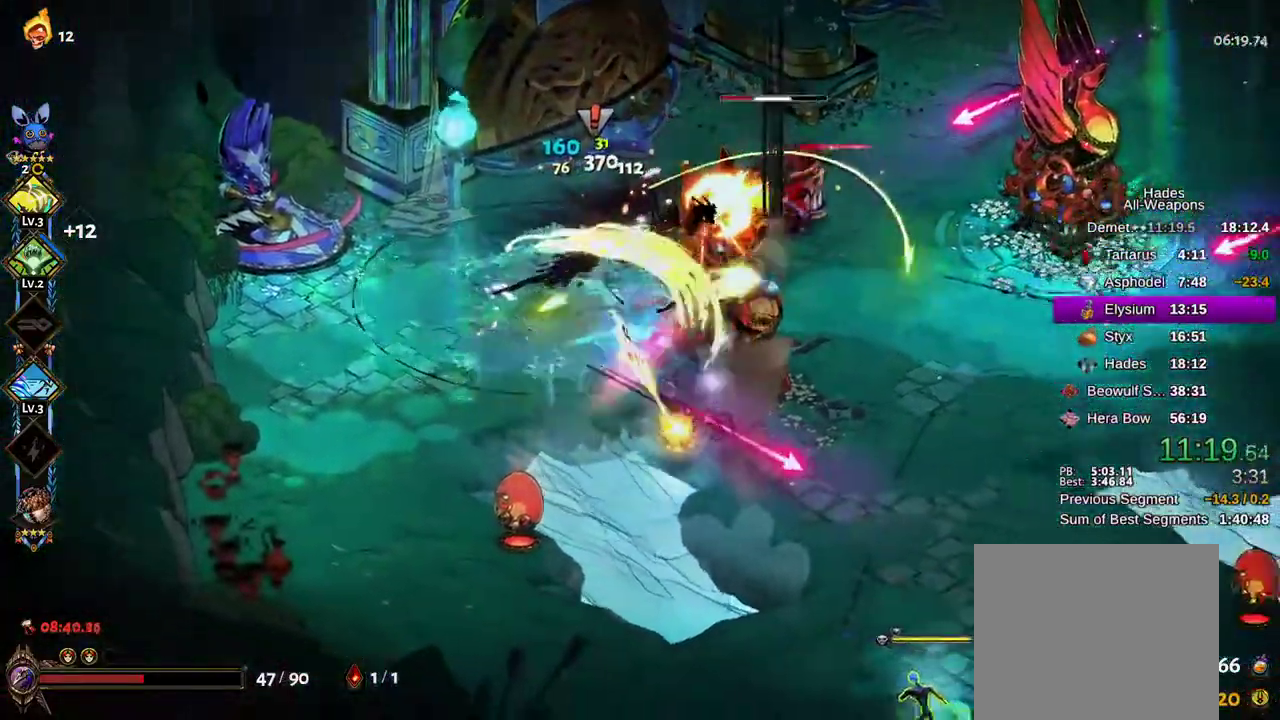
{"dt_ms": 500, "buttons": ["X"], "left_stick": "right", "right_stick": "center", "events": [[33, "A", "up"], [50, "left_stick", "up"], [133, "A", "down"], [250, "A", "up"], [300, "left_stick", "up-right"], [433, "left_stick", "right"]]}
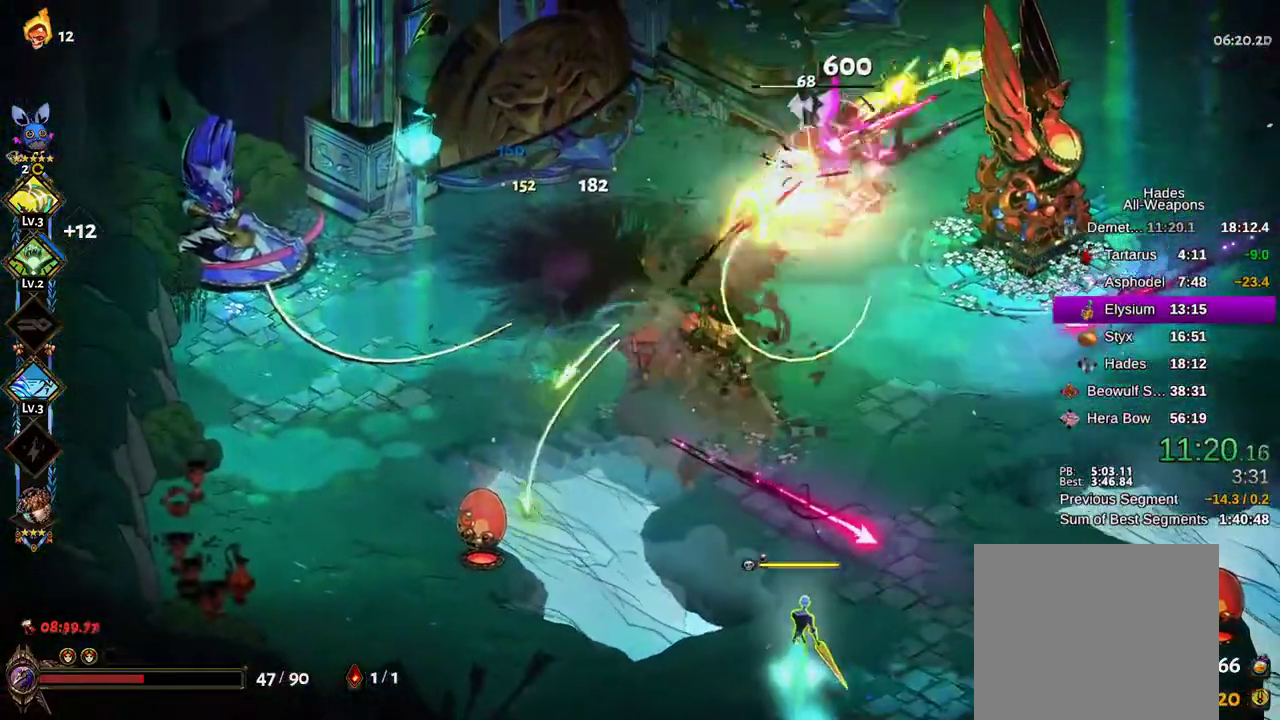
{"dt_ms": 500, "buttons": ["X"], "left_stick": "down", "right_stick": "center", "events": [[33, "A", "down"], [133, "A", "up"], [233, "A", "down"], [233, "left_stick", "down"], [333, "A", "up"], [433, "A", "down"], [500, "A", "up"]]}